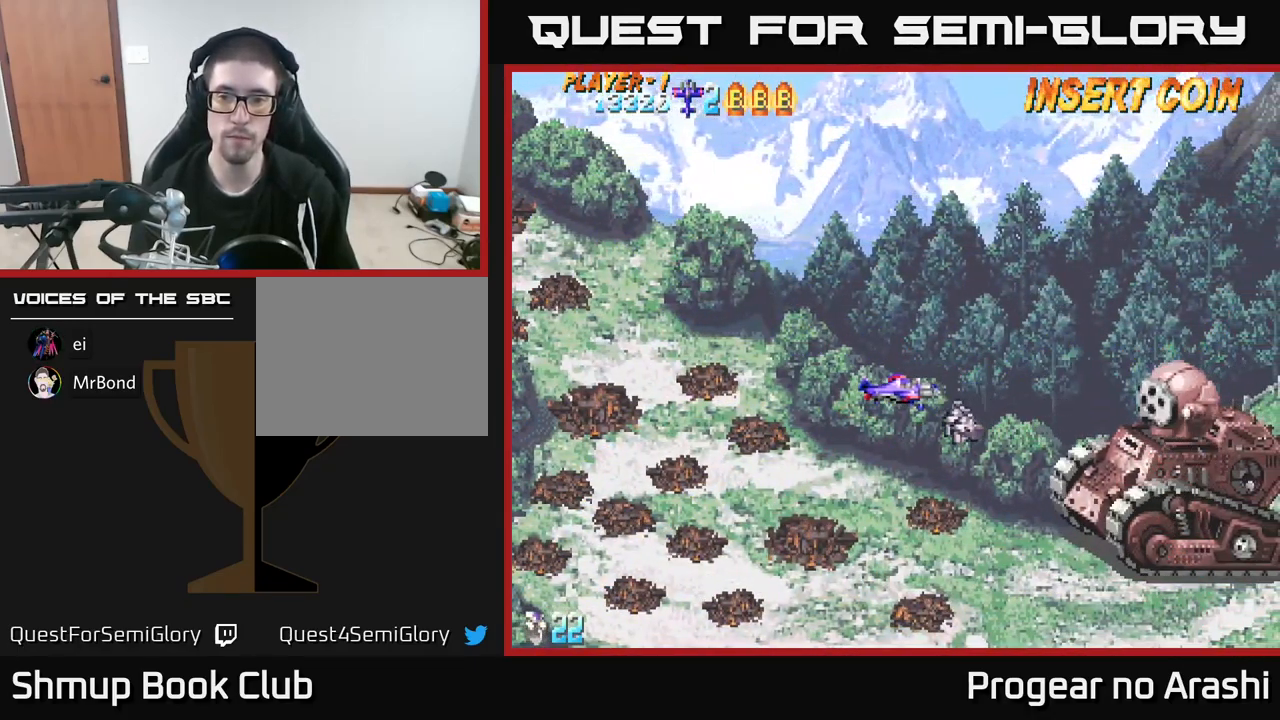
Gameplay with a controller (Xbox layout); each line is a JSON object with the inputs held at the frame after it. "events" lists button and stick changes between this image and that frame as [ms after this image, input, new state], when the widget could be followed in between. Not read: R3 right_stick.
{"buttons": ["X", "DPAD_LEFT"], "left_stick": "center", "events": [[50, "DPAD_DOWN", "down"], [50, "DPAD_LEFT", "up"], [84, "DPAD_RIGHT", "down"], [100, "DPAD_DOWN", "up"], [184, "DPAD_DOWN", "down"], [217, "DPAD_RIGHT", "up"], [217, "X", "down"], [250, "DPAD_LEFT", "down"], [317, "DPAD_DOWN", "up"]]}
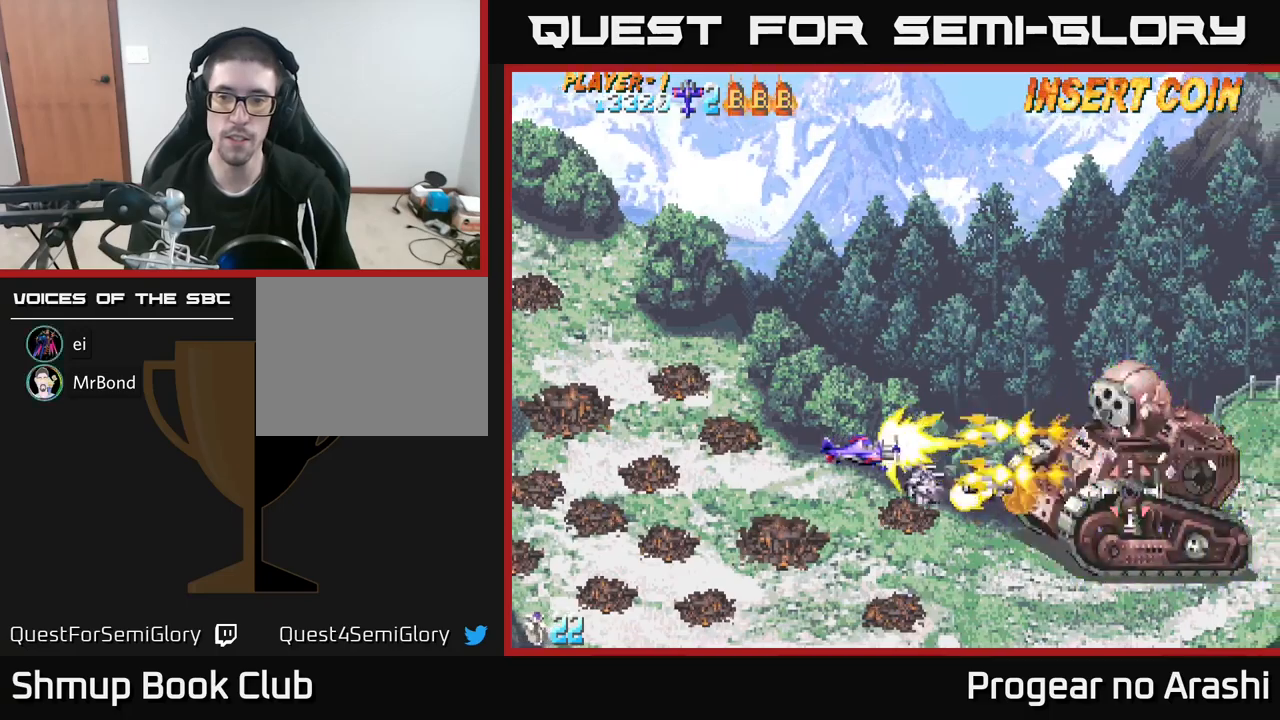
{"buttons": ["X", "DPAD_LEFT"], "left_stick": "center", "events": []}
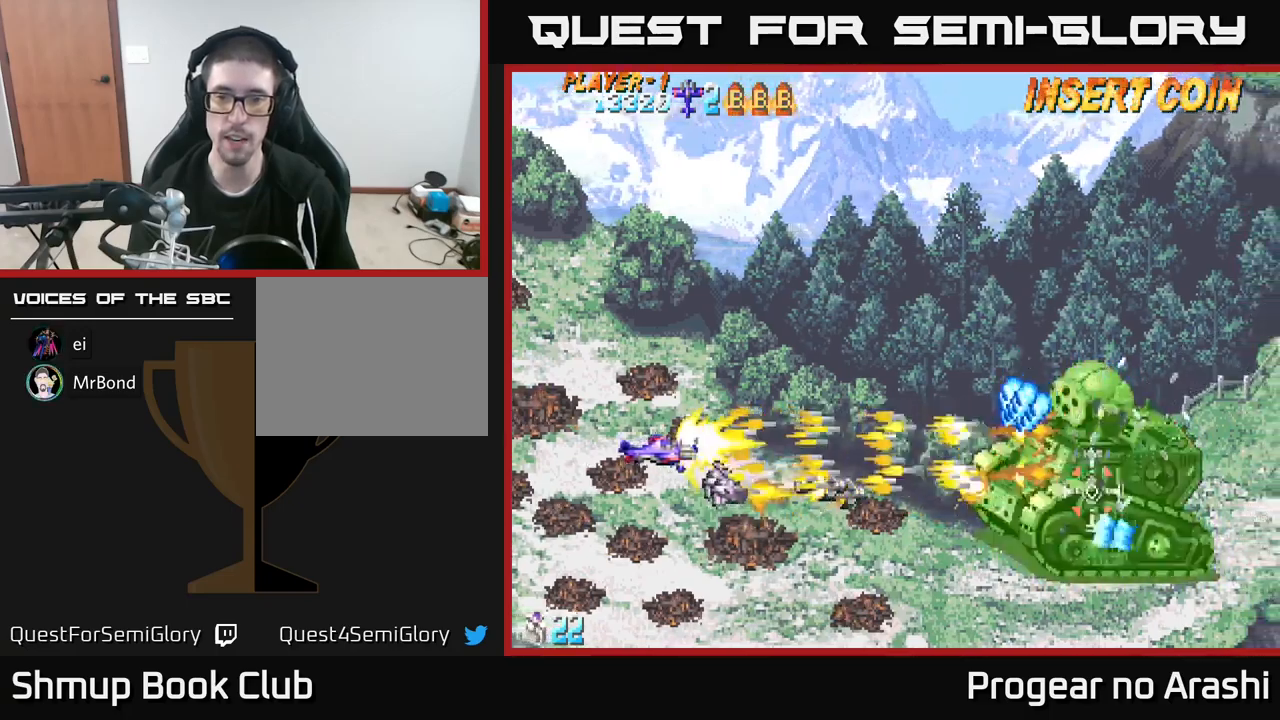
{"buttons": ["X", "DPAD_UP", "DPAD_LEFT"], "left_stick": "center", "events": [[50, "DPAD_LEFT", "up"], [117, "DPAD_RIGHT", "down"], [333, "DPAD_RIGHT", "up"], [350, "DPAD_UP", "down"], [367, "DPAD_LEFT", "down"]]}
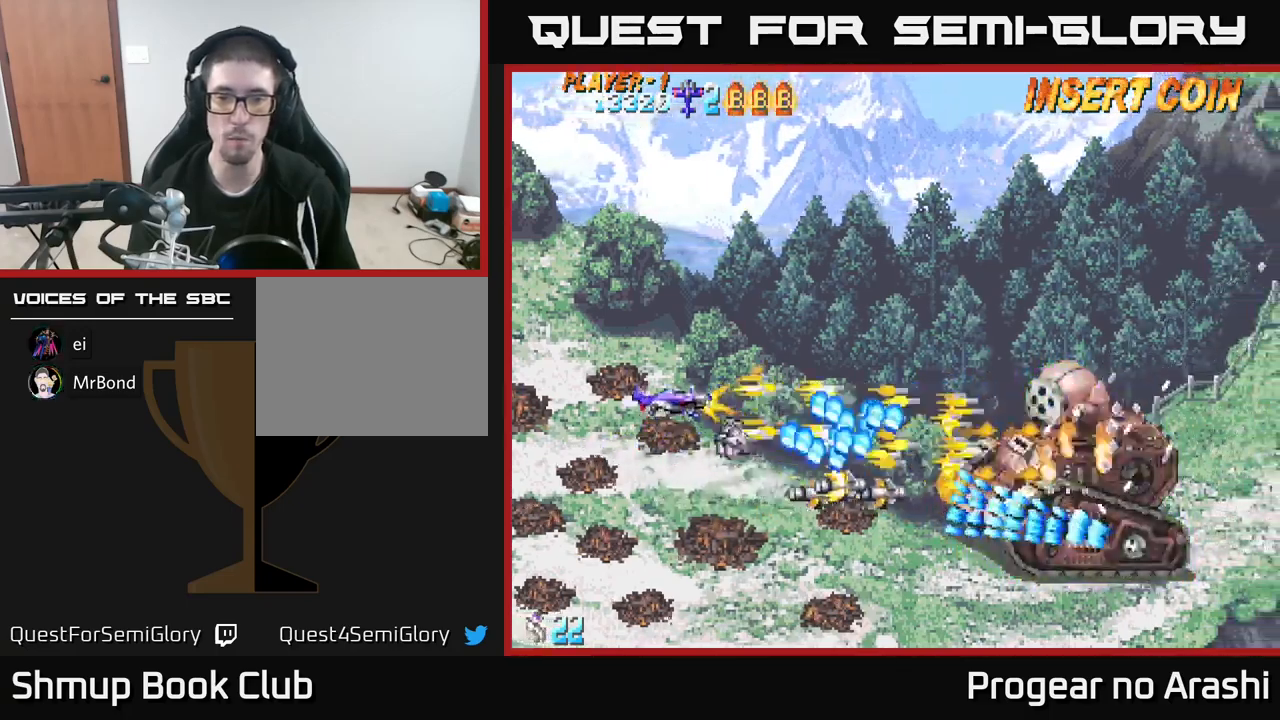
{"buttons": ["A", "DPAD_RIGHT"], "left_stick": "center", "events": [[33, "A", "down"], [183, "X", "up"], [200, "DPAD_LEFT", "up"], [250, "DPAD_RIGHT", "down"], [500, "DPAD_UP", "up"]]}
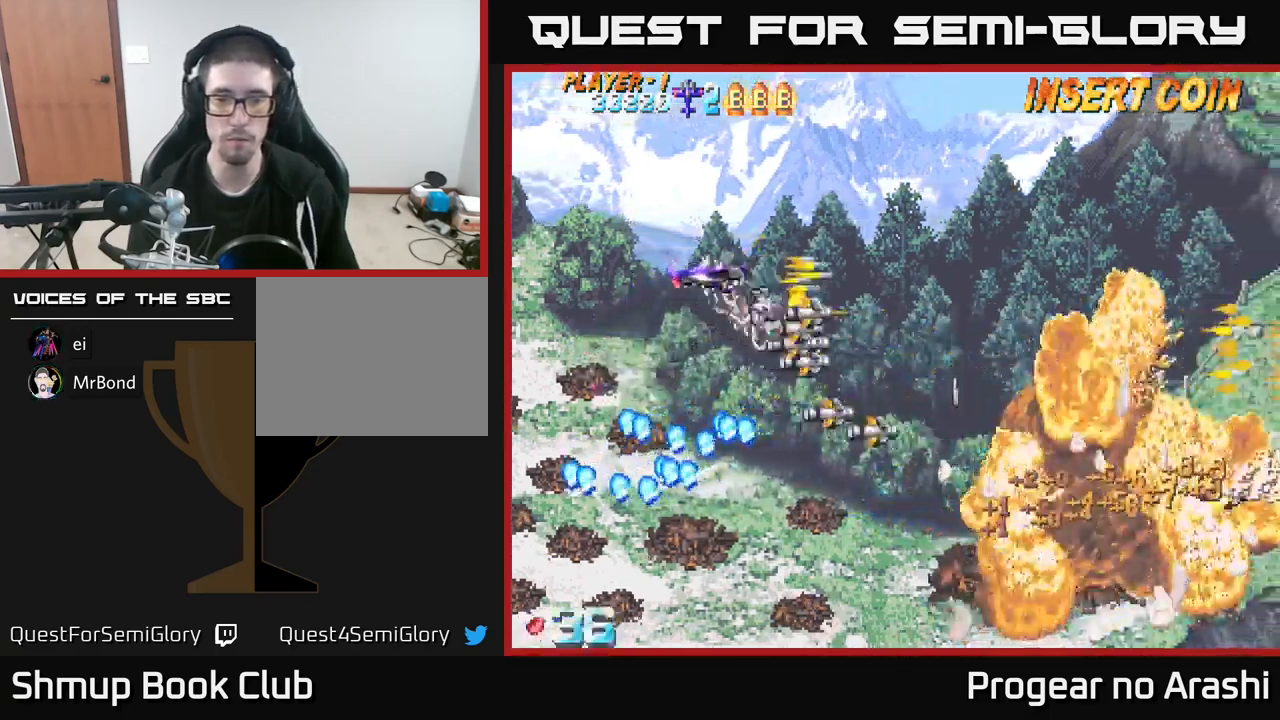
{"buttons": ["DPAD_UP"], "left_stick": "center", "events": [[83, "A", "up"], [83, "DPAD_DOWN", "down"], [167, "DPAD_DOWN", "up"], [367, "DPAD_UP", "down"], [383, "DPAD_RIGHT", "up"]]}
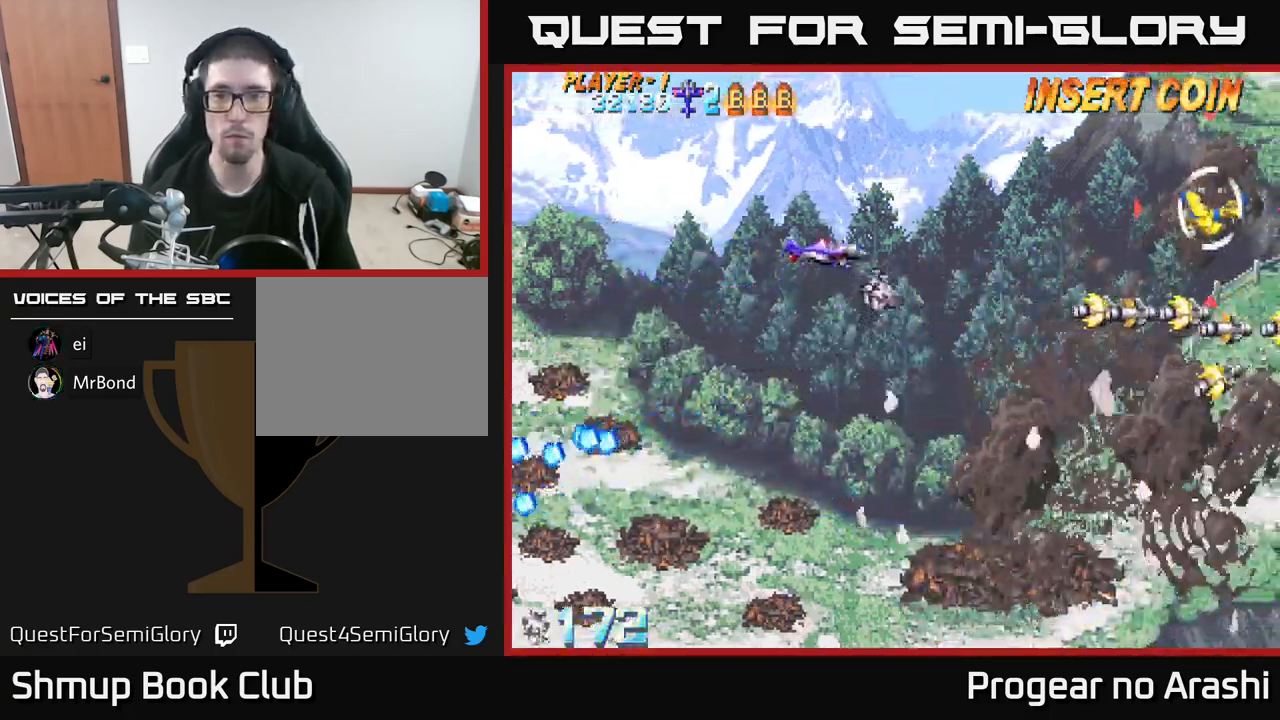
{"buttons": ["DPAD_DOWN", "DPAD_RIGHT"], "left_stick": "center", "events": [[33, "DPAD_RIGHT", "down"], [100, "DPAD_UP", "up"], [233, "DPAD_DOWN", "down"], [283, "DPAD_RIGHT", "up"], [467, "DPAD_RIGHT", "down"]]}
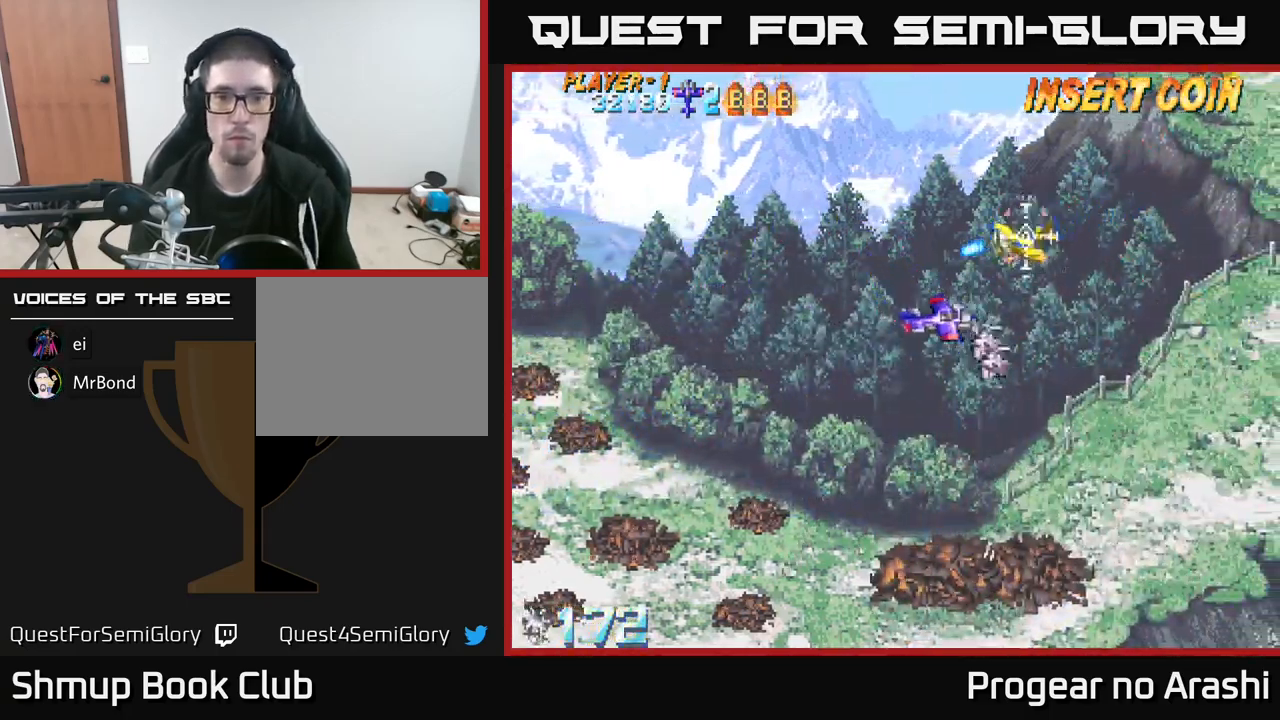
{"buttons": ["DPAD_RIGHT"], "left_stick": "center", "events": [[433, "DPAD_DOWN", "up"]]}
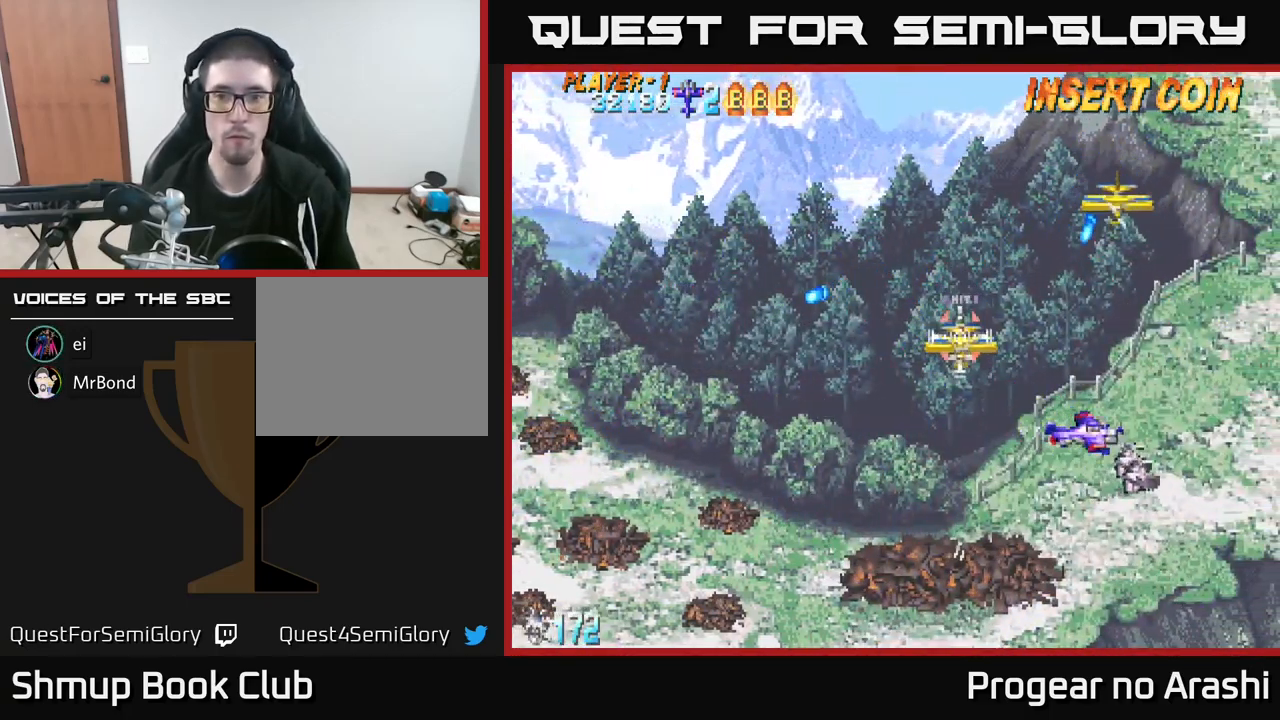
{"buttons": ["DPAD_DOWN"], "left_stick": "center", "events": [[67, "DPAD_DOWN", "down"], [167, "DPAD_RIGHT", "up"]]}
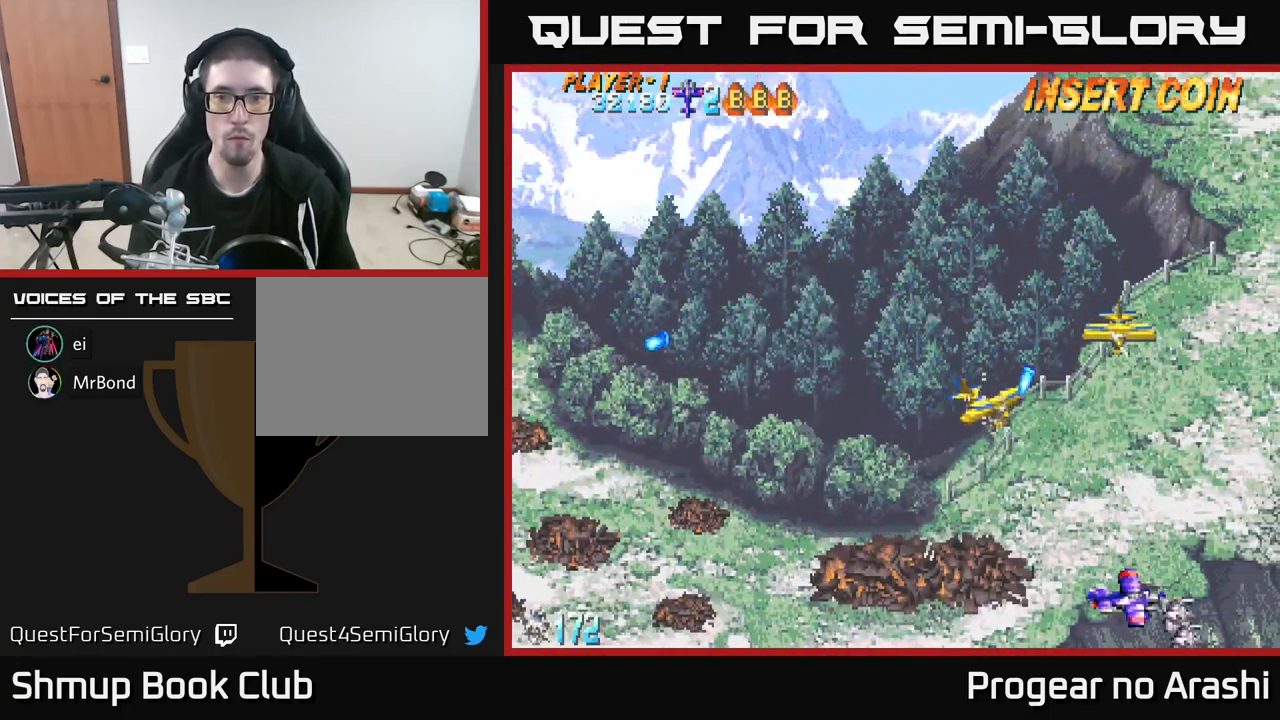
{"buttons": [], "left_stick": "center", "events": [[200, "DPAD_LEFT", "down"], [233, "DPAD_DOWN", "up"], [367, "DPAD_LEFT", "up"]]}
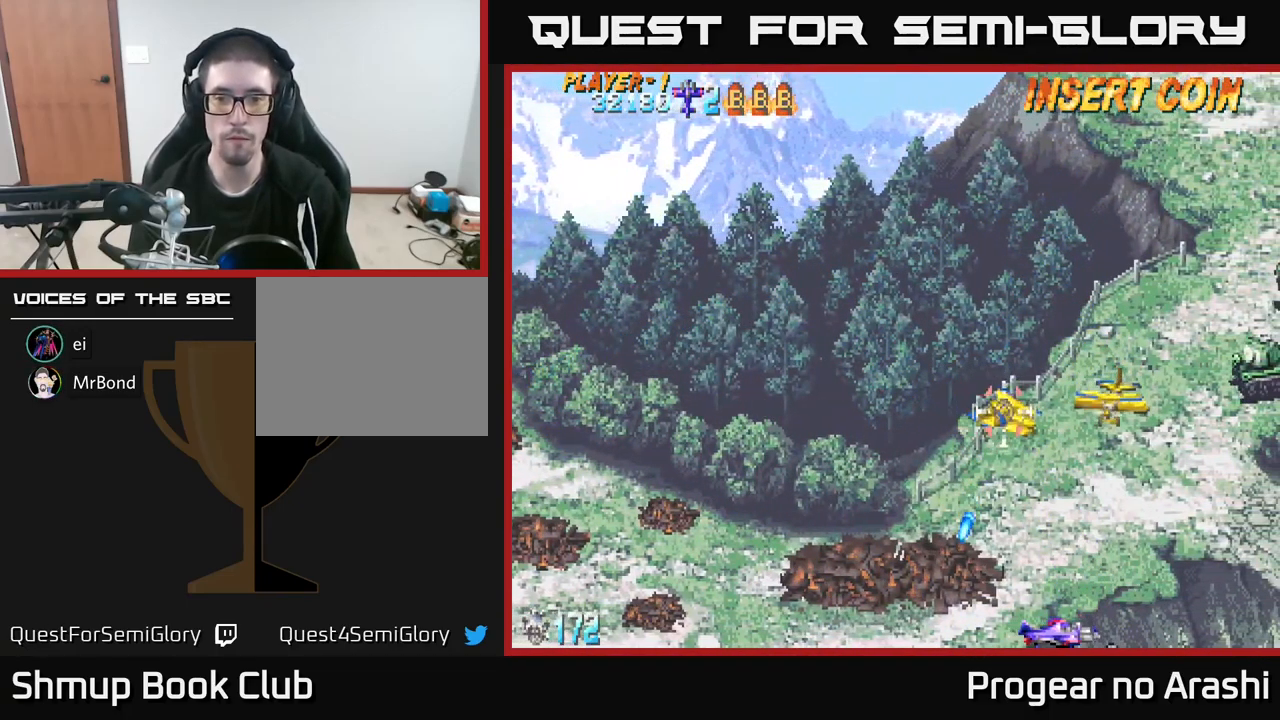
{"buttons": ["DPAD_UP", "DPAD_LEFT"], "left_stick": "center", "events": [[50, "DPAD_UP", "down"], [67, "DPAD_LEFT", "down"], [433, "DPAD_LEFT", "up"], [500, "DPAD_LEFT", "down"]]}
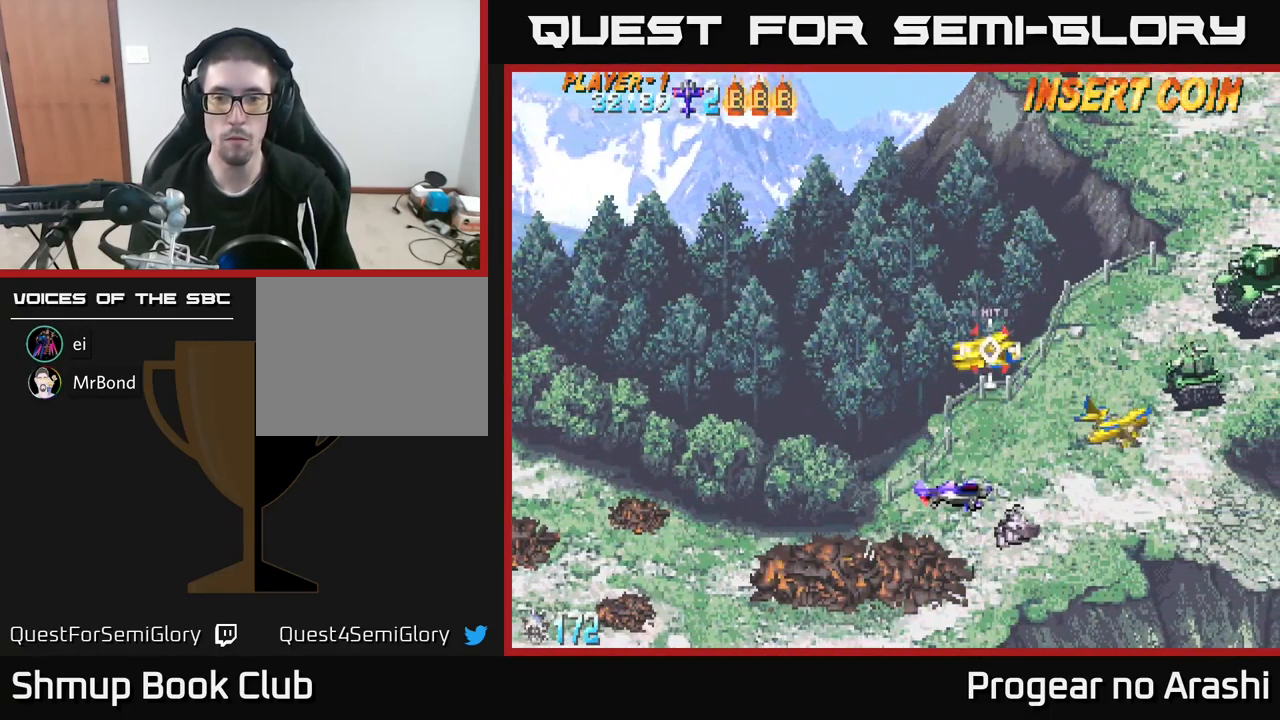
{"buttons": ["X", "DPAD_UP", "DPAD_LEFT"], "left_stick": "center", "events": [[200, "X", "down"]]}
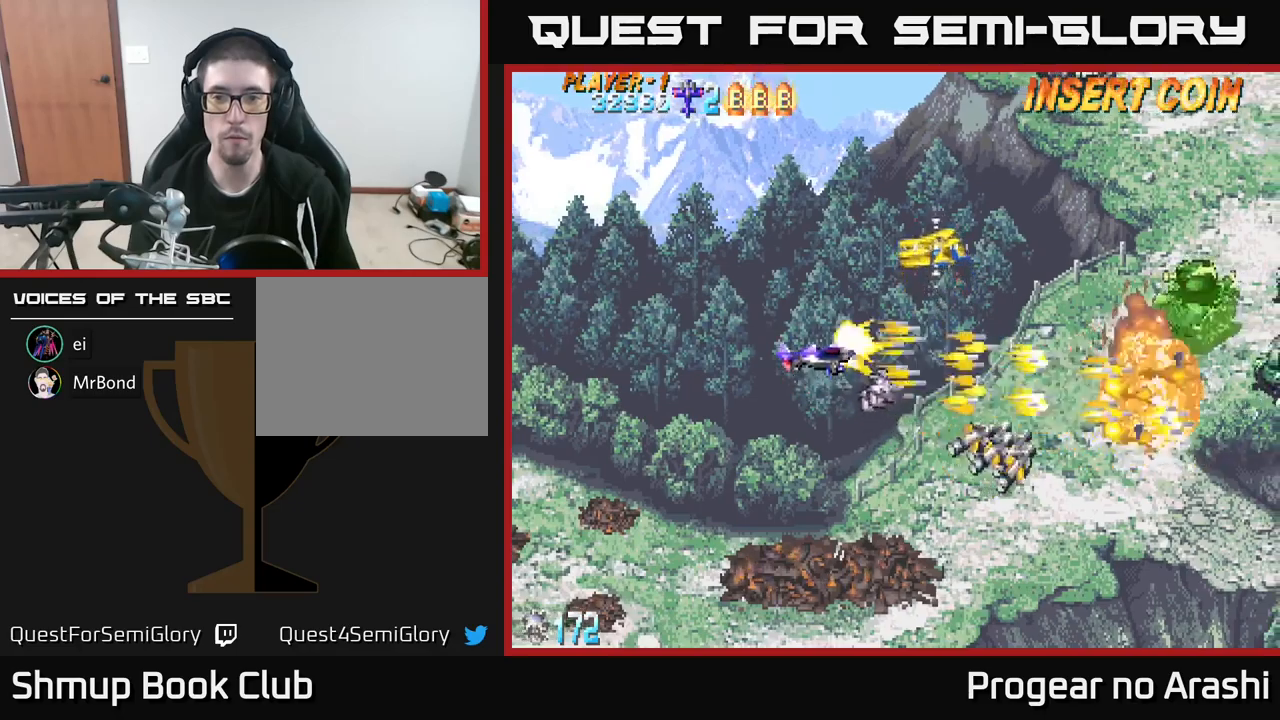
{"buttons": ["X", "DPAD_UP"], "left_stick": "center", "events": [[50, "DPAD_LEFT", "up"], [367, "DPAD_LEFT", "down"], [500, "DPAD_LEFT", "up"]]}
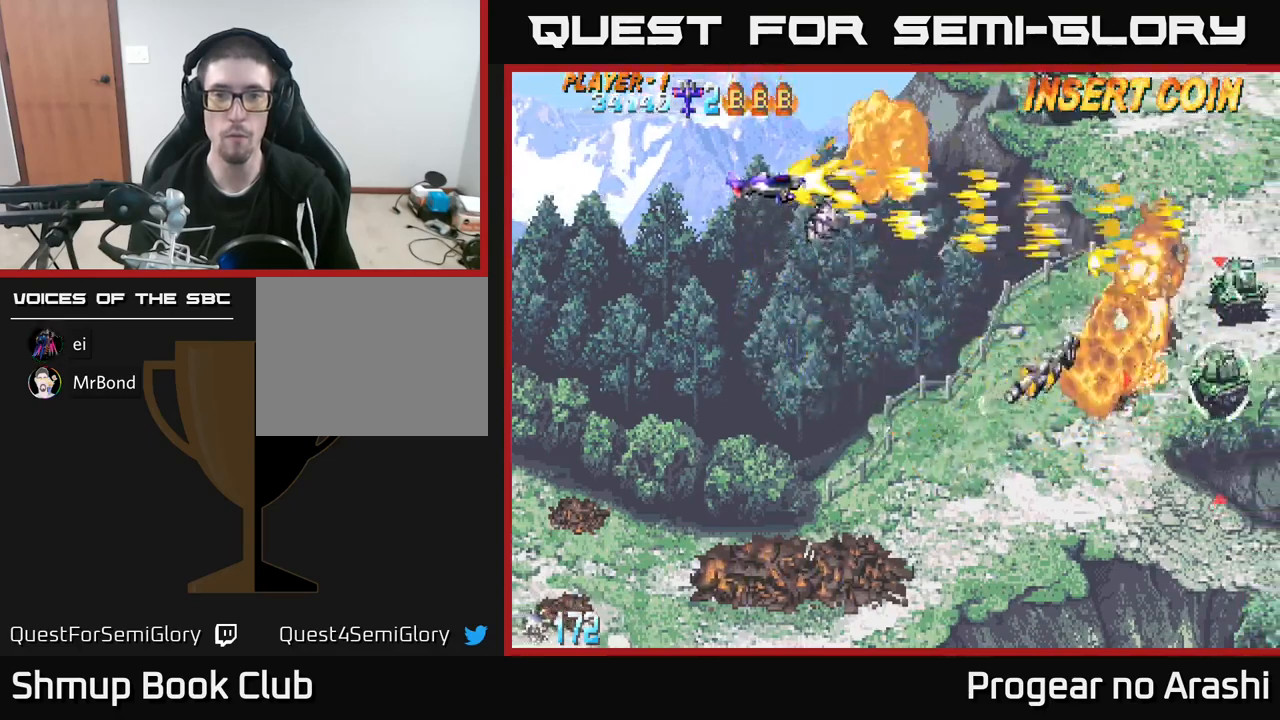
{"buttons": ["DPAD_DOWN", "DPAD_RIGHT"], "left_stick": "center", "events": [[67, "DPAD_UP", "up"], [84, "DPAD_DOWN", "down"], [100, "X", "up"], [217, "DPAD_RIGHT", "down"]]}
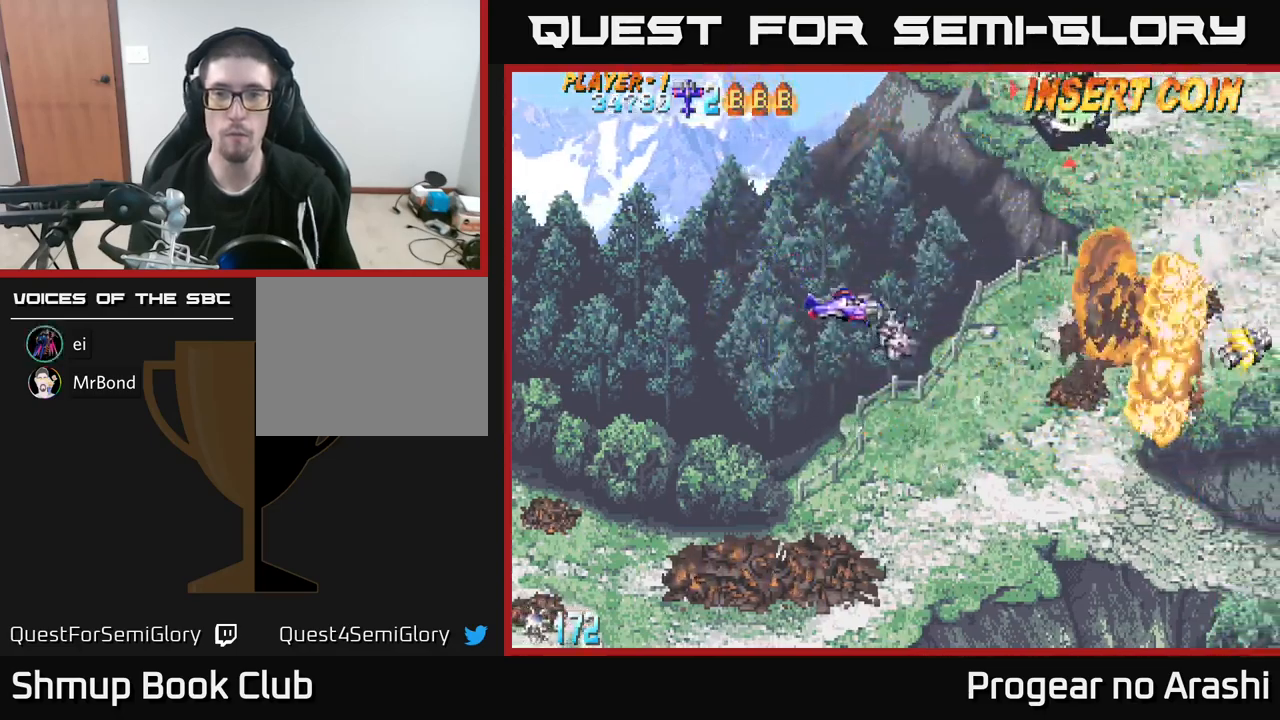
{"buttons": ["DPAD_RIGHT"], "left_stick": "center", "events": [[300, "DPAD_DOWN", "up"]]}
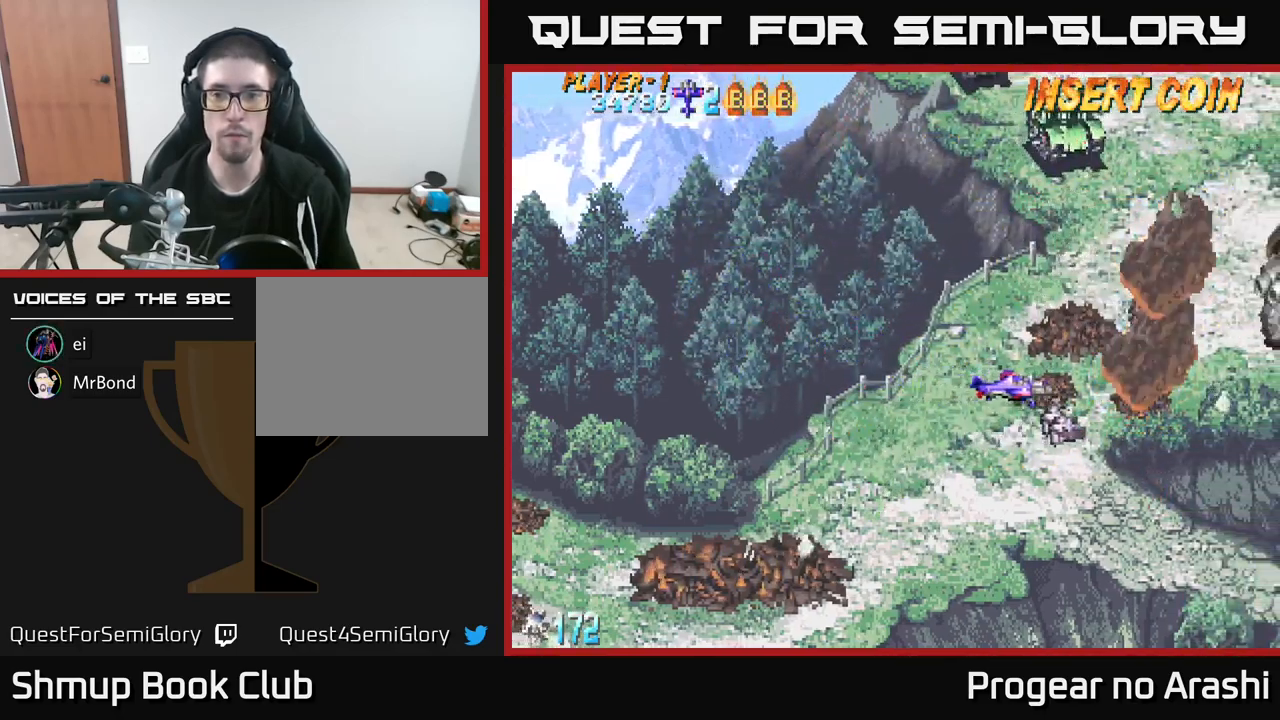
{"buttons": ["DPAD_RIGHT"], "left_stick": "center", "events": [[317, "DPAD_DOWN", "down"], [334, "DPAD_RIGHT", "up"], [450, "DPAD_RIGHT", "down"], [467, "DPAD_DOWN", "up"]]}
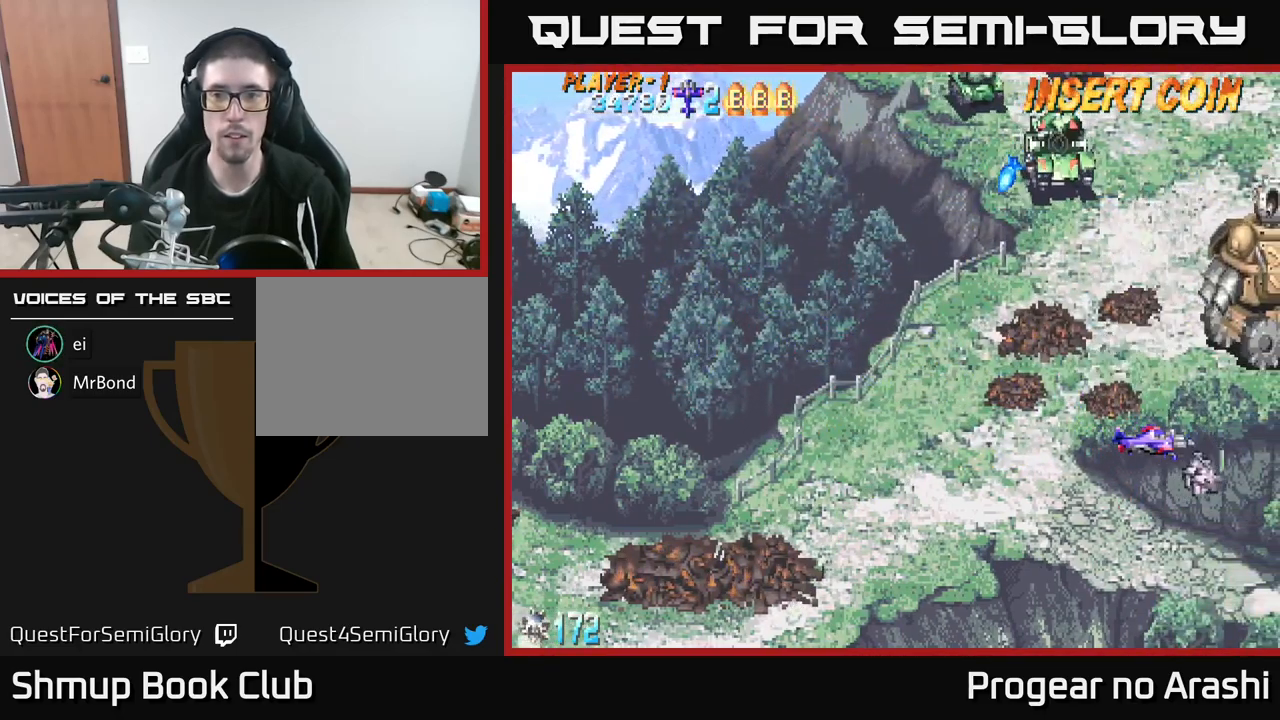
{"buttons": ["DPAD_DOWN", "DPAD_LEFT"], "left_stick": "center", "events": [[300, "DPAD_DOWN", "down"], [300, "DPAD_RIGHT", "up"], [350, "DPAD_LEFT", "down"]]}
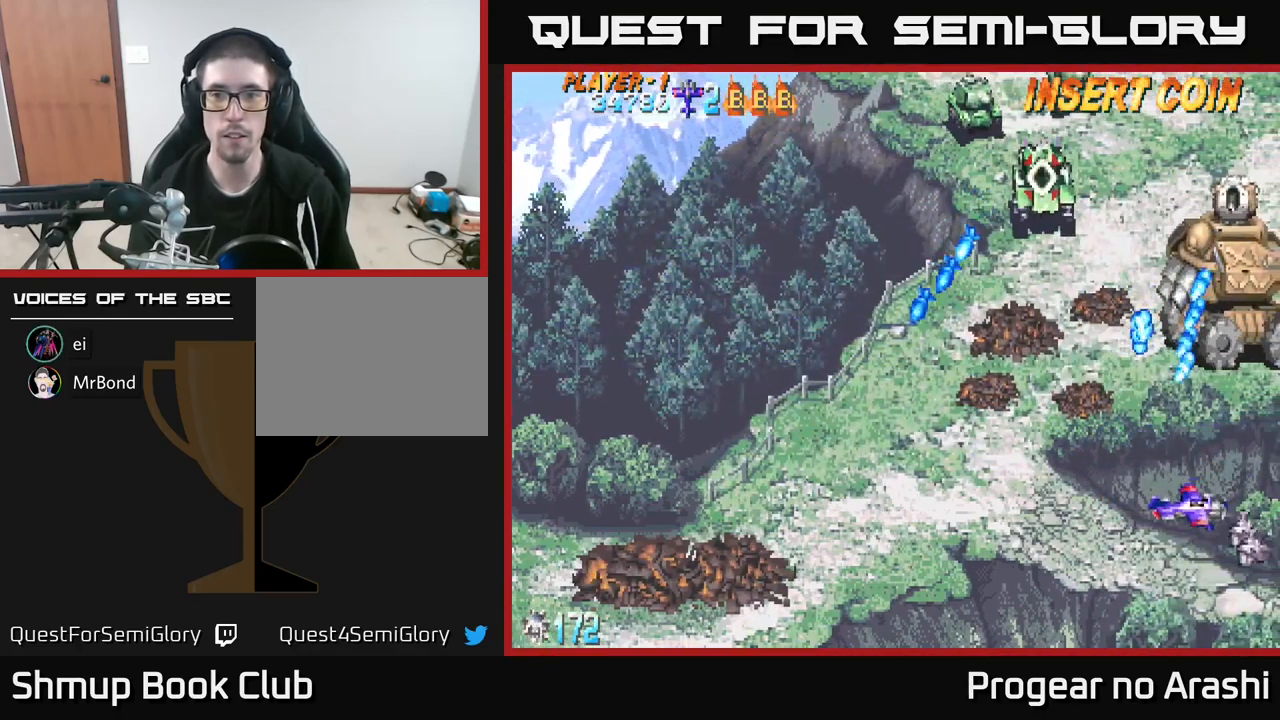
{"buttons": ["DPAD_LEFT"], "left_stick": "center", "events": [[200, "DPAD_DOWN", "up"]]}
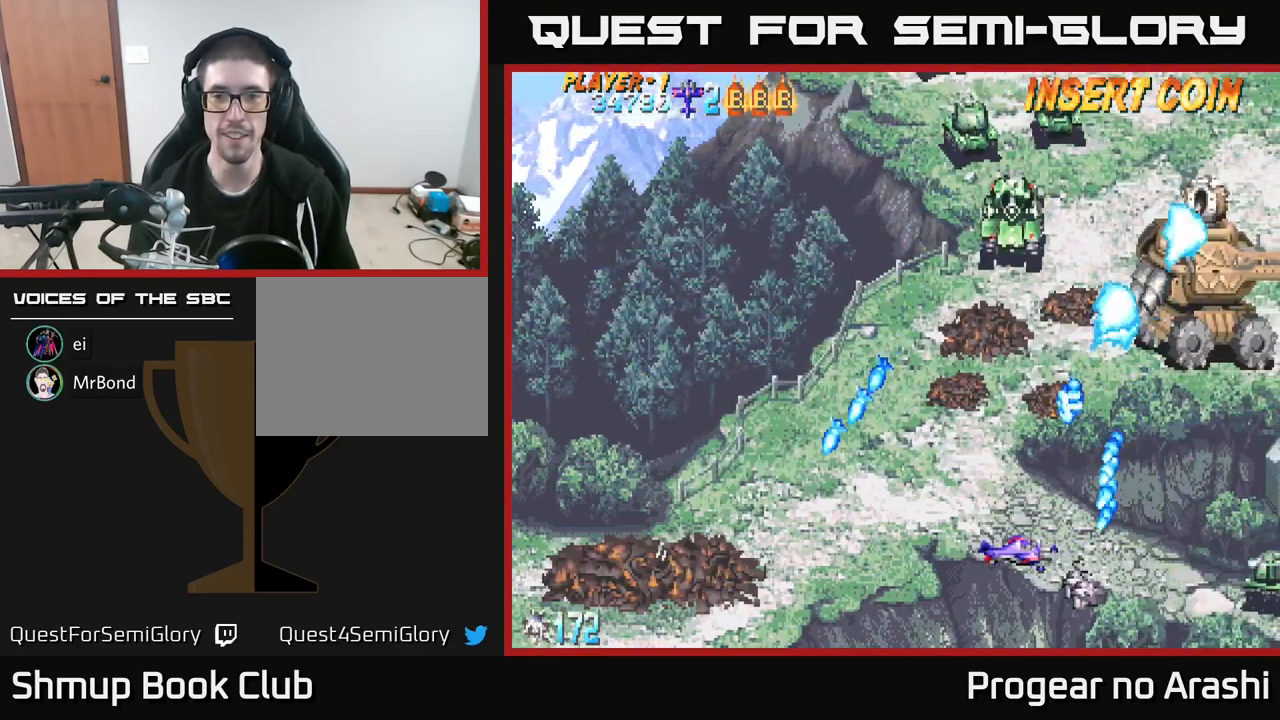
{"buttons": ["DPAD_UP", "DPAD_LEFT"], "left_stick": "center", "events": [[84, "DPAD_UP", "down"], [484, "DPAD_UP", "up"], [500, "DPAD_UP", "down"]]}
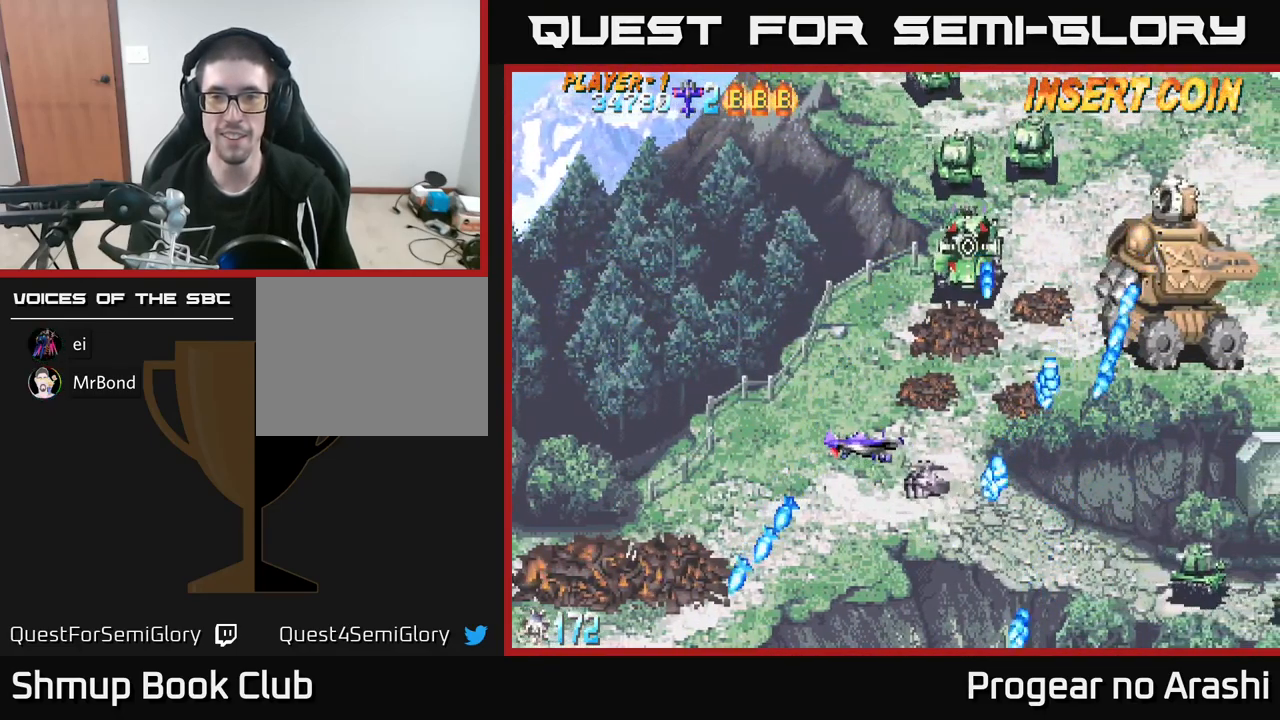
{"buttons": ["DPAD_UP", "DPAD_LEFT"], "left_stick": "center", "events": []}
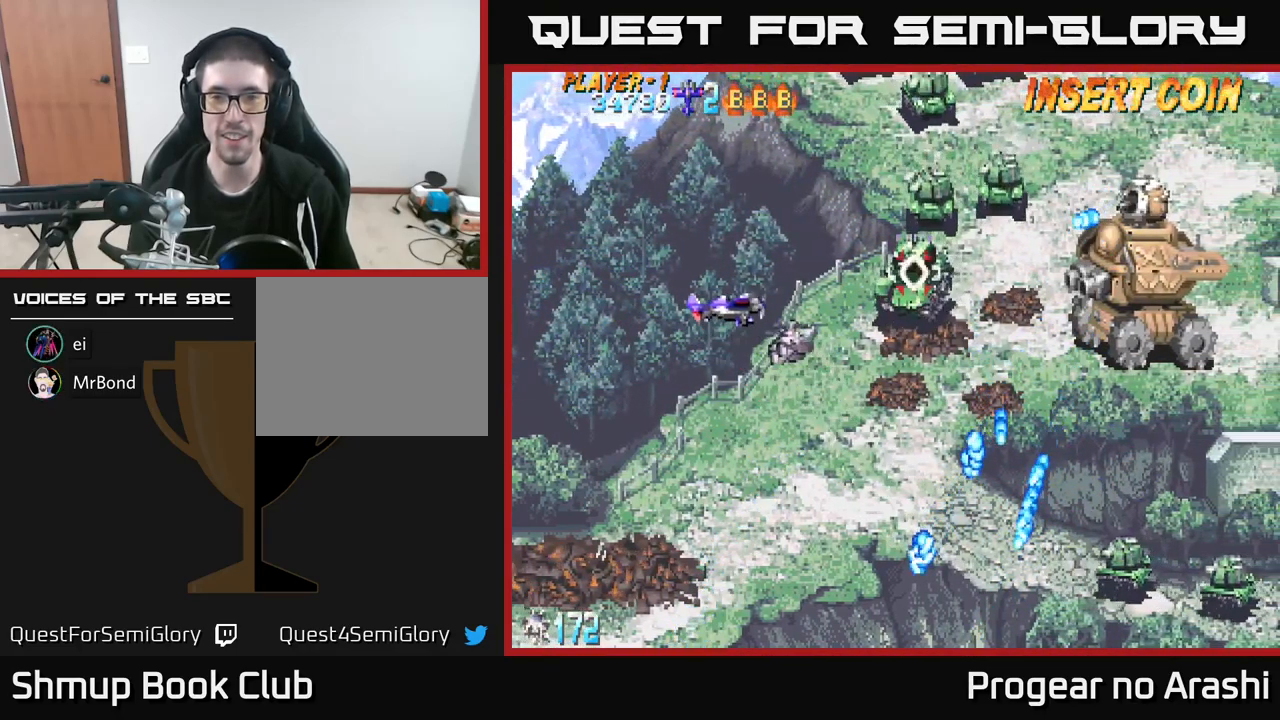
{"buttons": ["X", "DPAD_DOWN"], "left_stick": "center", "events": [[50, "DPAD_LEFT", "up"], [400, "DPAD_RIGHT", "down"], [434, "DPAD_UP", "up"], [450, "X", "down"], [467, "DPAD_DOWN", "down"], [467, "DPAD_RIGHT", "up"]]}
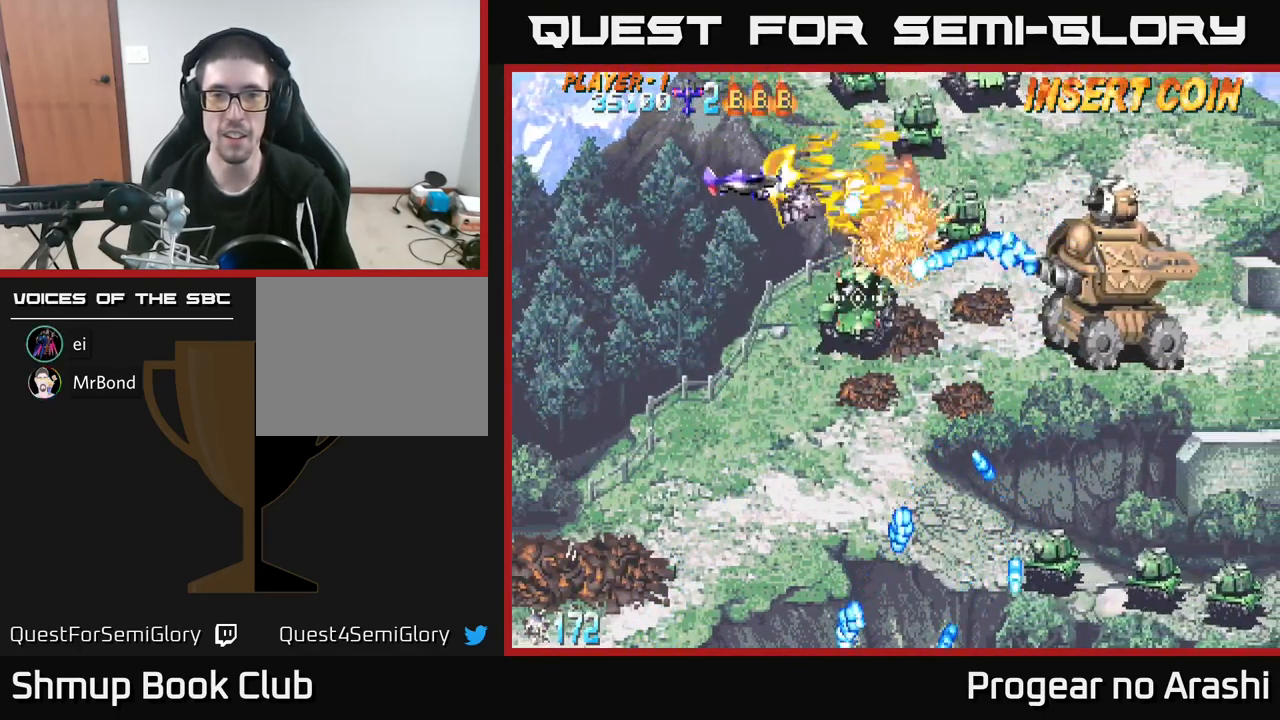
{"buttons": ["X", "DPAD_DOWN"], "left_stick": "center", "events": [[284, "DPAD_LEFT", "down"], [466, "DPAD_LEFT", "up"]]}
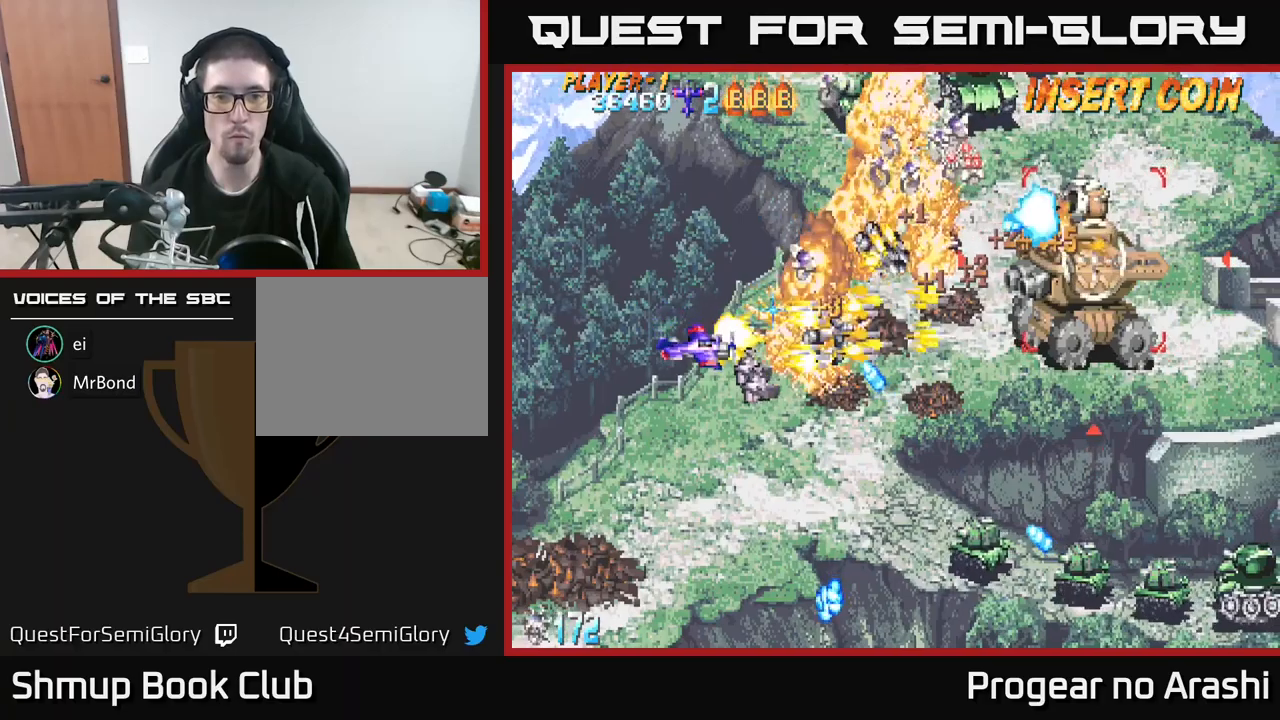
{"buttons": ["A", "DPAD_DOWN"], "left_stick": "center", "events": [[17, "DPAD_RIGHT", "down"], [150, "DPAD_RIGHT", "up"], [250, "X", "up"], [267, "A", "down"], [284, "DPAD_RIGHT", "down"], [400, "DPAD_RIGHT", "up"]]}
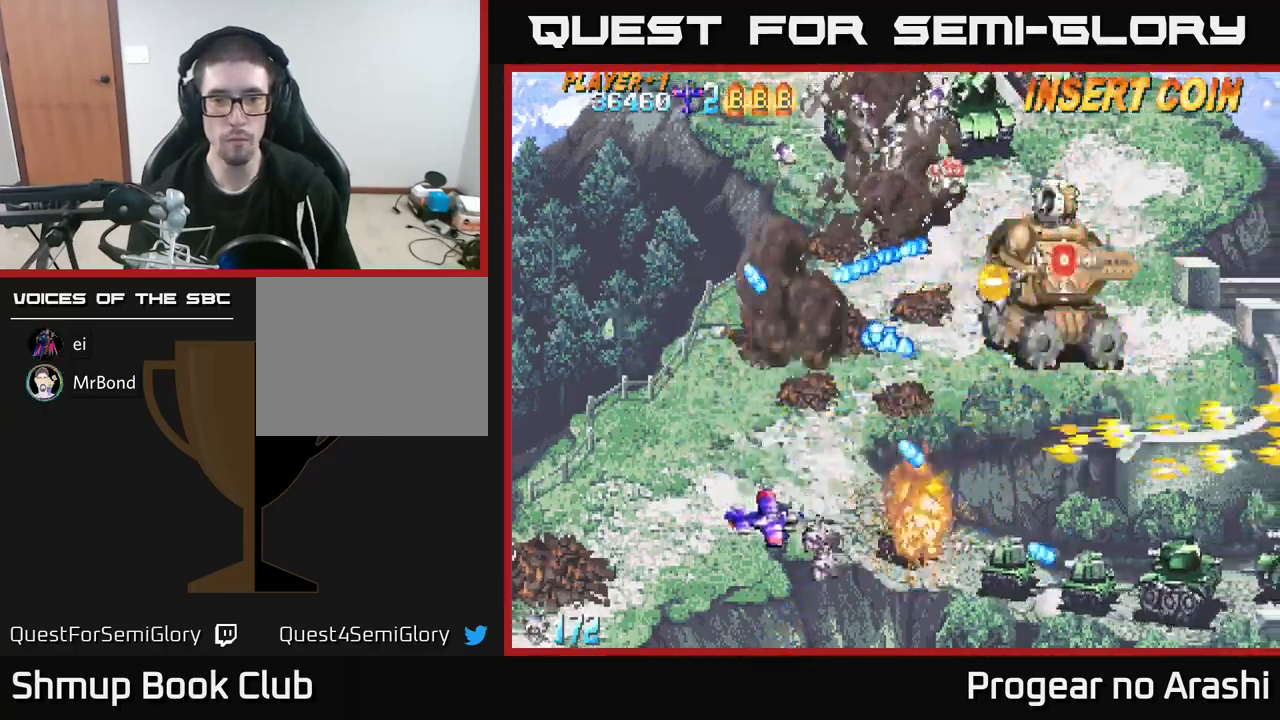
{"buttons": ["X", "DPAD_RIGHT"], "left_stick": "center", "events": [[67, "DPAD_RIGHT", "down"], [300, "X", "down"], [317, "A", "up"], [317, "DPAD_DOWN", "up"]]}
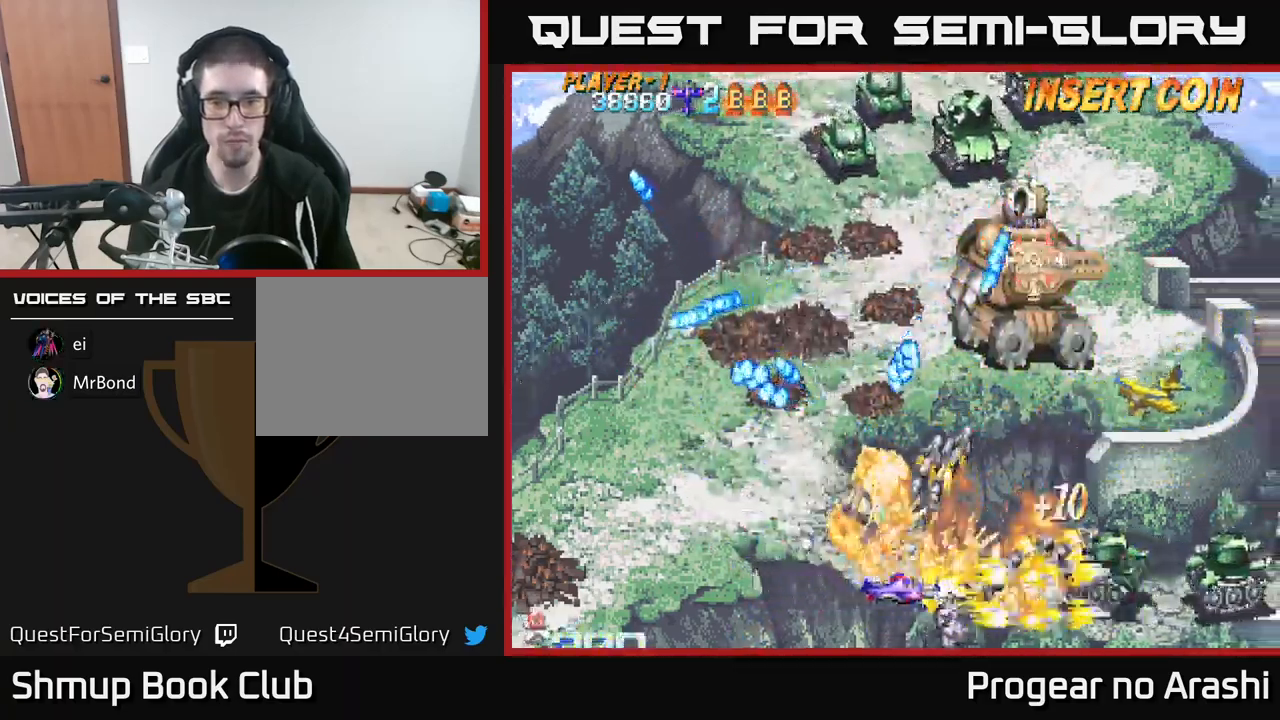
{"buttons": ["DPAD_UP"], "left_stick": "center", "events": [[117, "DPAD_DOWN", "down"], [167, "DPAD_RIGHT", "up"], [200, "DPAD_DOWN", "up"], [217, "X", "up"], [234, "DPAD_LEFT", "down"], [267, "DPAD_UP", "down"], [484, "DPAD_LEFT", "up"]]}
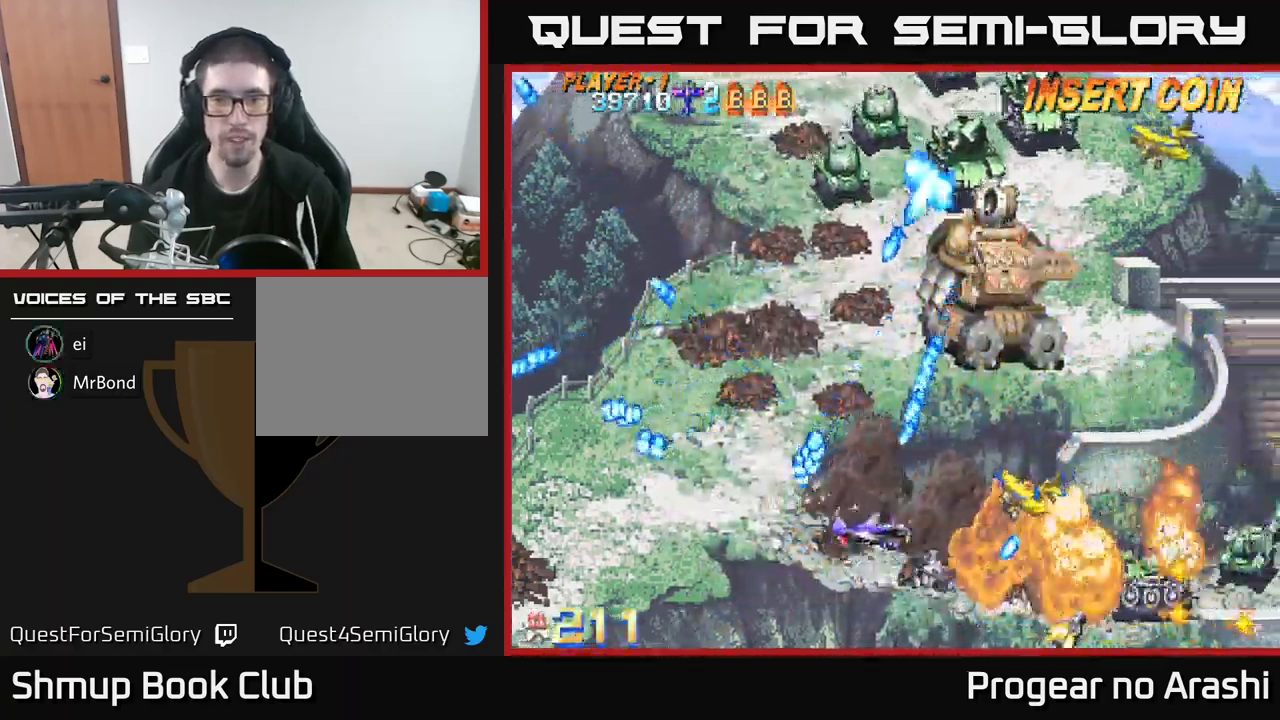
{"buttons": ["DPAD_UP", "DPAD_LEFT"], "left_stick": "center", "events": [[50, "X", "down"], [84, "DPAD_LEFT", "down"], [334, "X", "up"]]}
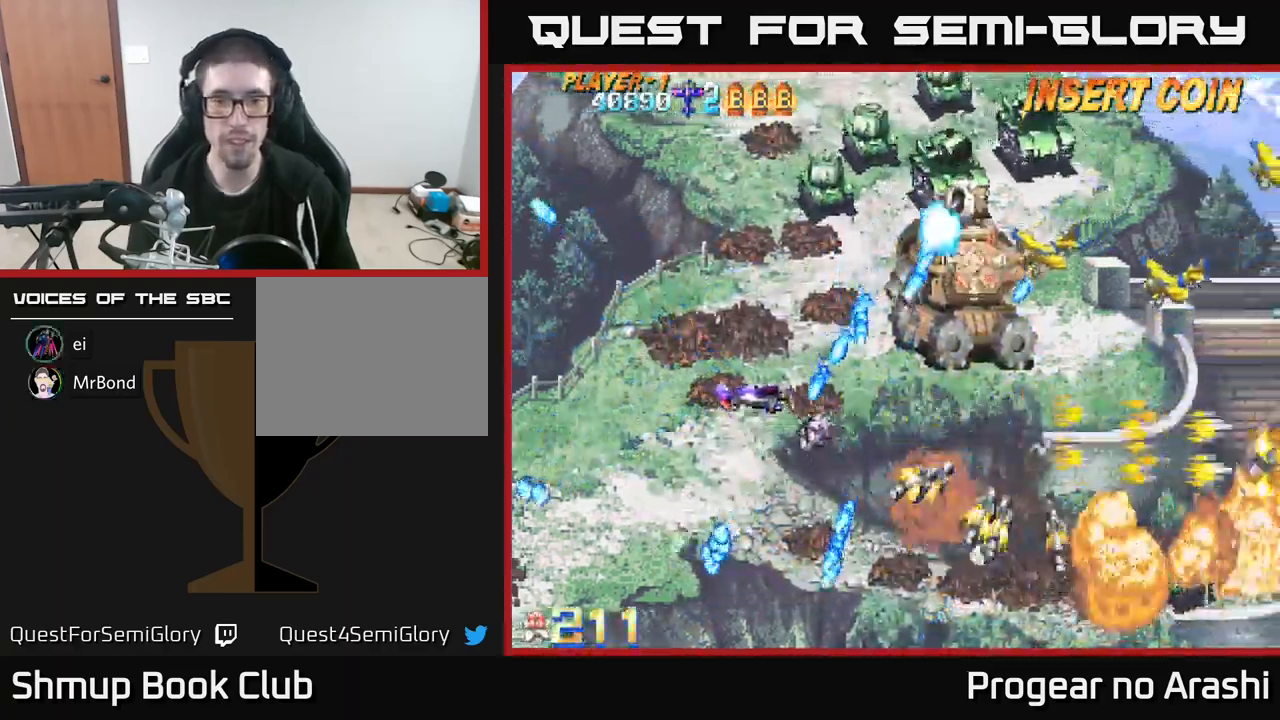
{"buttons": ["X", "DPAD_LEFT"], "left_stick": "center", "events": [[34, "X", "down"], [184, "DPAD_LEFT", "up"], [267, "DPAD_RIGHT", "down"], [350, "DPAD_UP", "up"], [400, "DPAD_RIGHT", "up"], [417, "DPAD_LEFT", "down"]]}
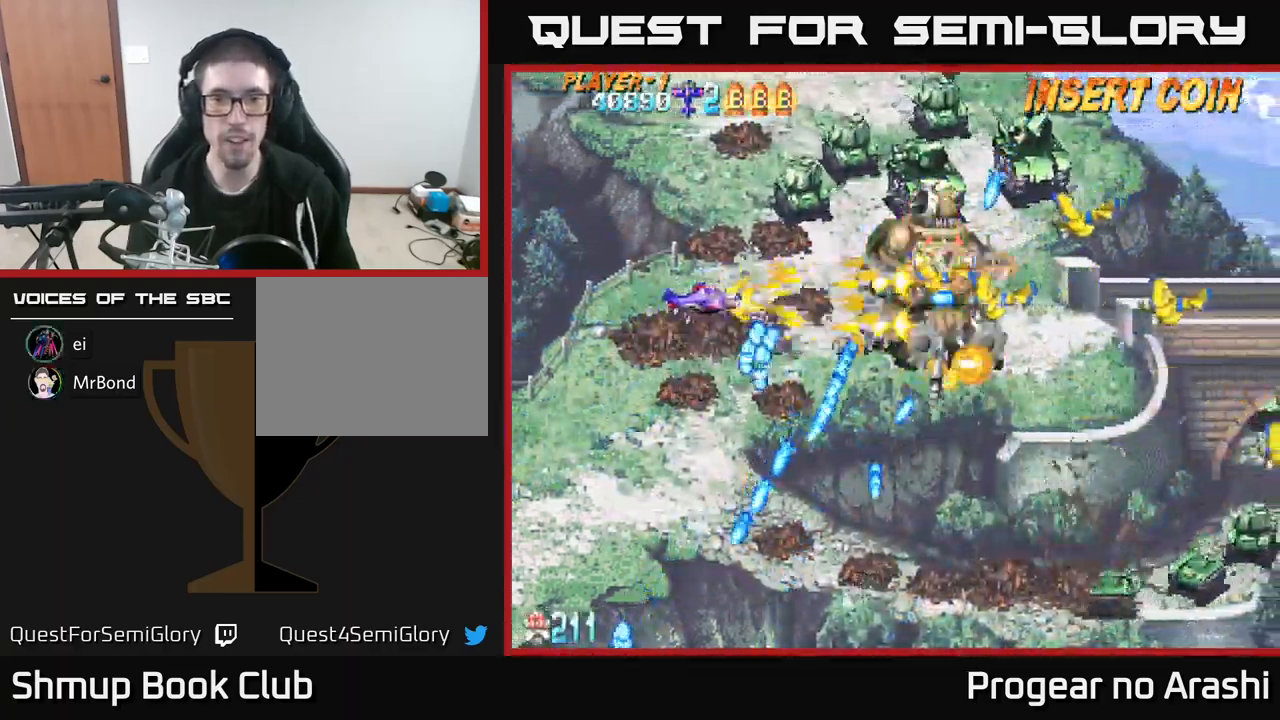
{"buttons": ["X", "DPAD_UP"], "left_stick": "center", "events": [[167, "DPAD_UP", "down"], [200, "DPAD_LEFT", "up"]]}
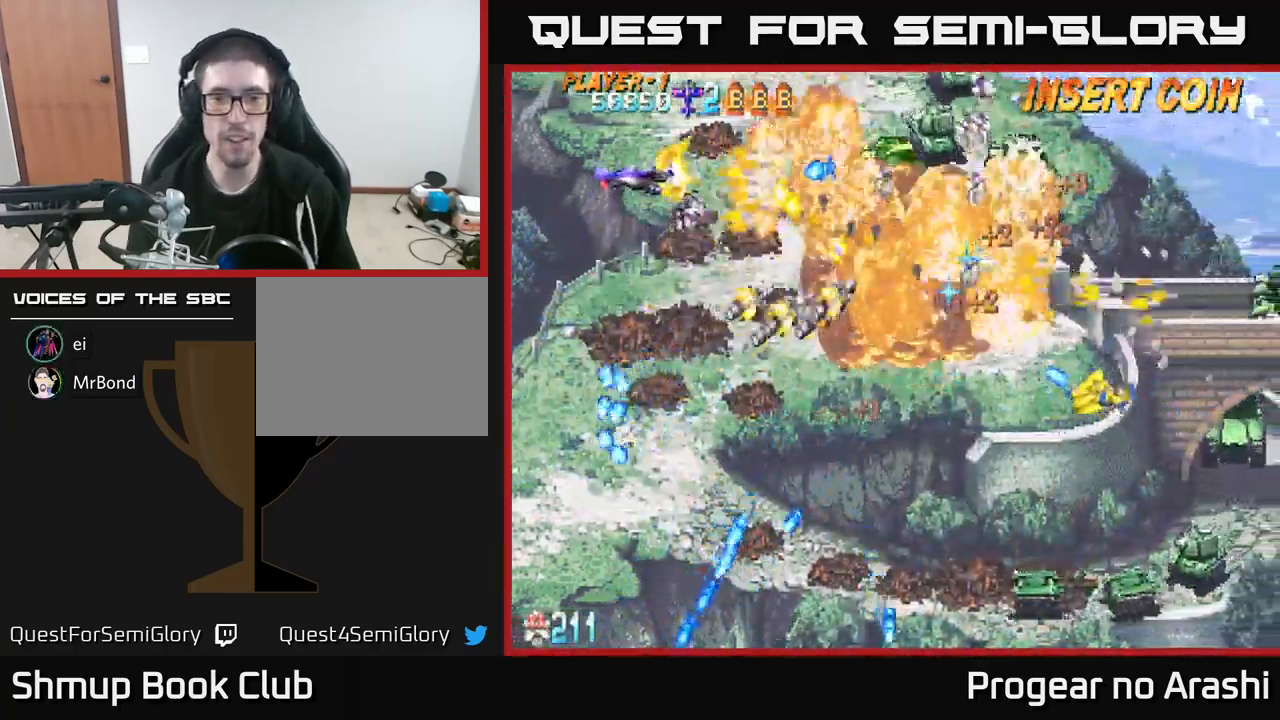
{"buttons": ["A", "DPAD_RIGHT"], "left_stick": "center", "events": [[217, "DPAD_RIGHT", "down"], [317, "A", "down"], [317, "DPAD_UP", "up"], [334, "DPAD_DOWN", "down"], [350, "DPAD_RIGHT", "up"], [367, "X", "up"], [450, "DPAD_RIGHT", "down"], [467, "DPAD_DOWN", "up"]]}
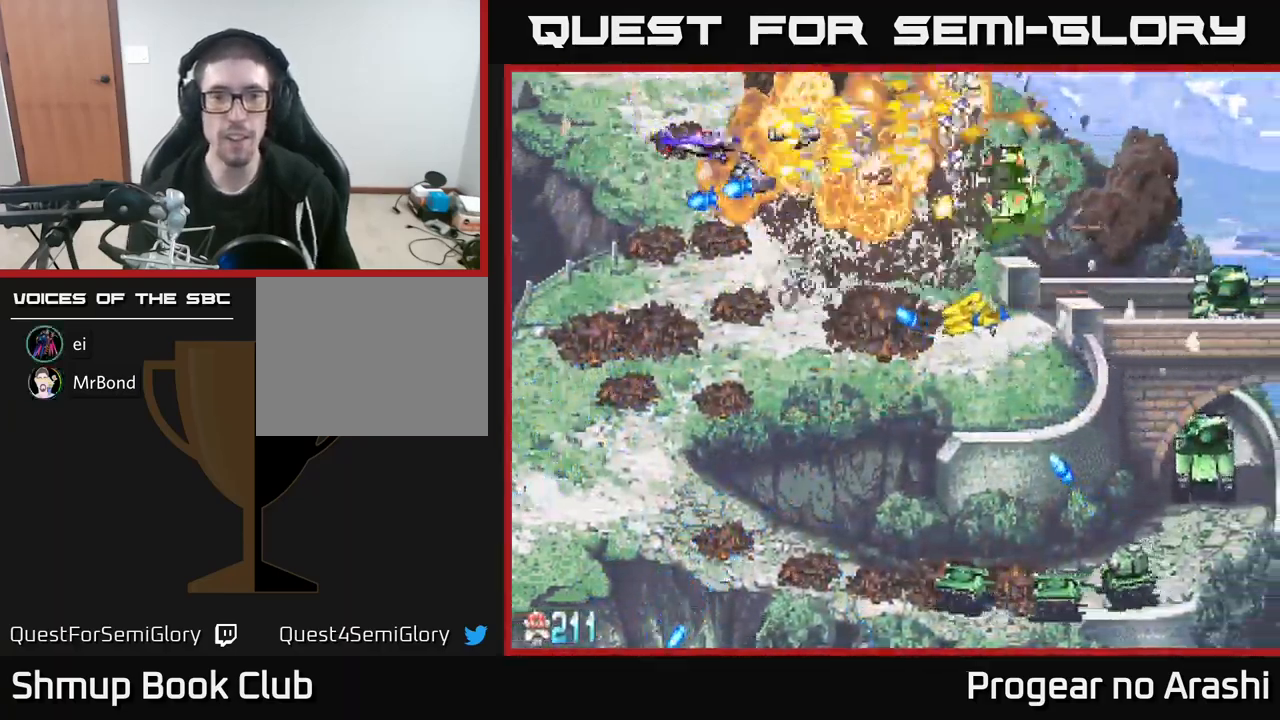
{"buttons": ["X", "DPAD_DOWN", "DPAD_LEFT"], "left_stick": "center", "events": [[17, "DPAD_RIGHT", "up"], [17, "DPAD_UP", "down"], [67, "DPAD_LEFT", "down"], [217, "DPAD_LEFT", "up"], [250, "DPAD_UP", "up"], [267, "A", "up"], [284, "DPAD_DOWN", "down"], [350, "X", "down"], [467, "DPAD_LEFT", "down"]]}